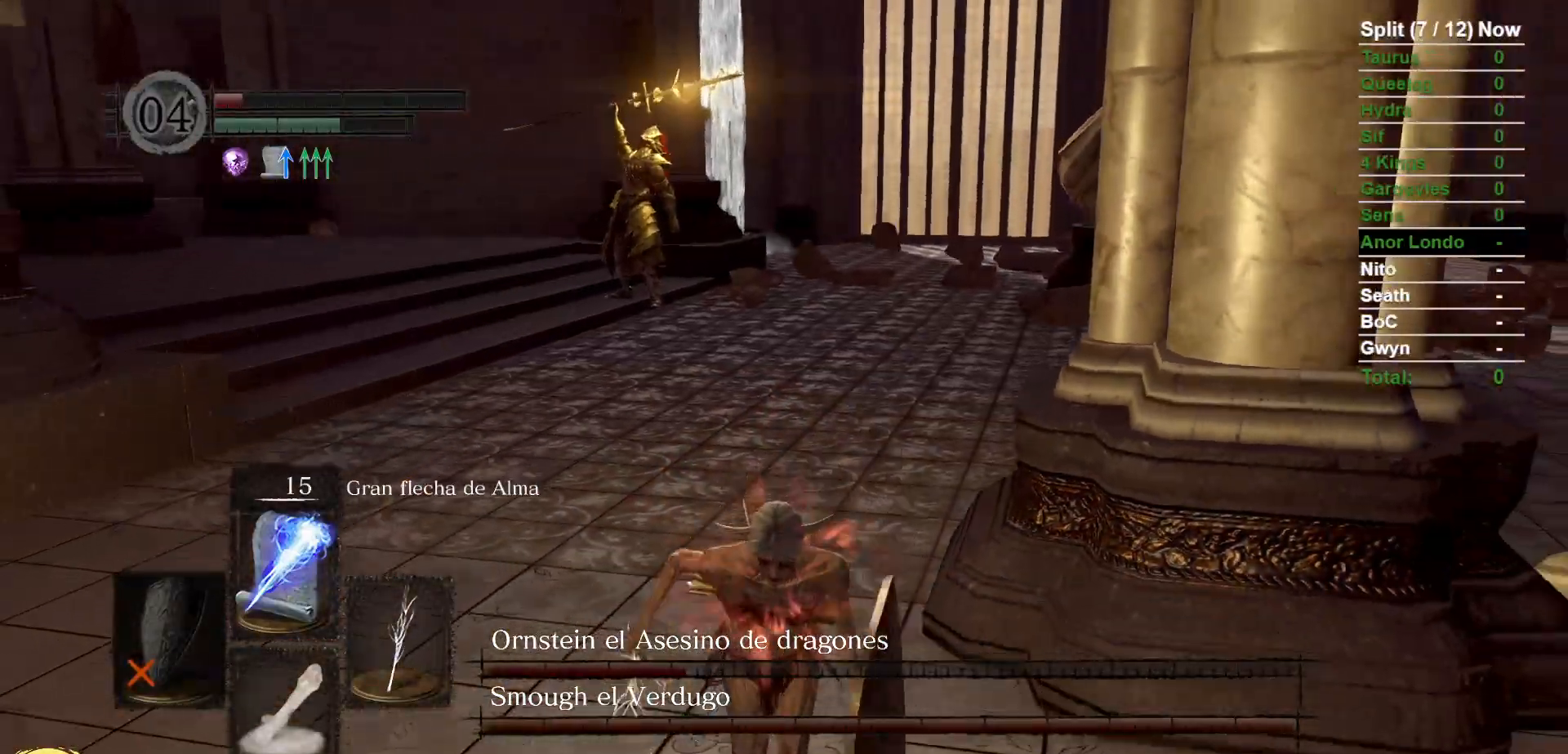
Gameplay with a controller (Xbox layout); each line is a JSON object with the inputs held at the frame after it (dt_ms = milliseconds from this image to that frame). "events" lists button and stick changes between this image and that frame as [ms after this image, input, new state], when the widget could be followed in between. Not read: SELECT START.
{"dt_ms": 500, "buttons": [], "left_stick": "down", "right_stick": "center", "events": [[17, "B", "up"]]}
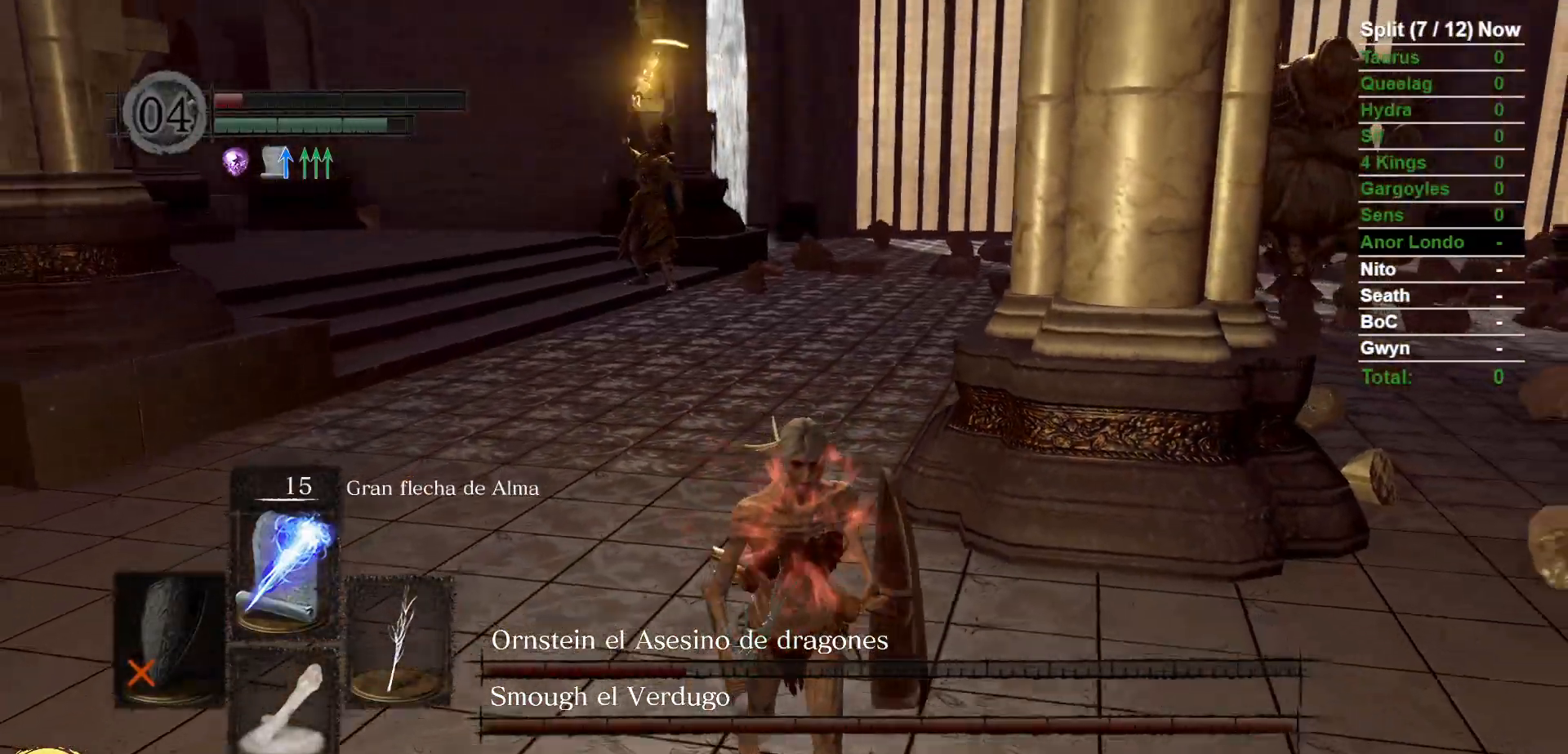
{"dt_ms": 500, "buttons": ["B"], "left_stick": "right", "right_stick": "center", "events": [[50, "B", "down"], [283, "left_stick", "down-right"], [417, "left_stick", "right"]]}
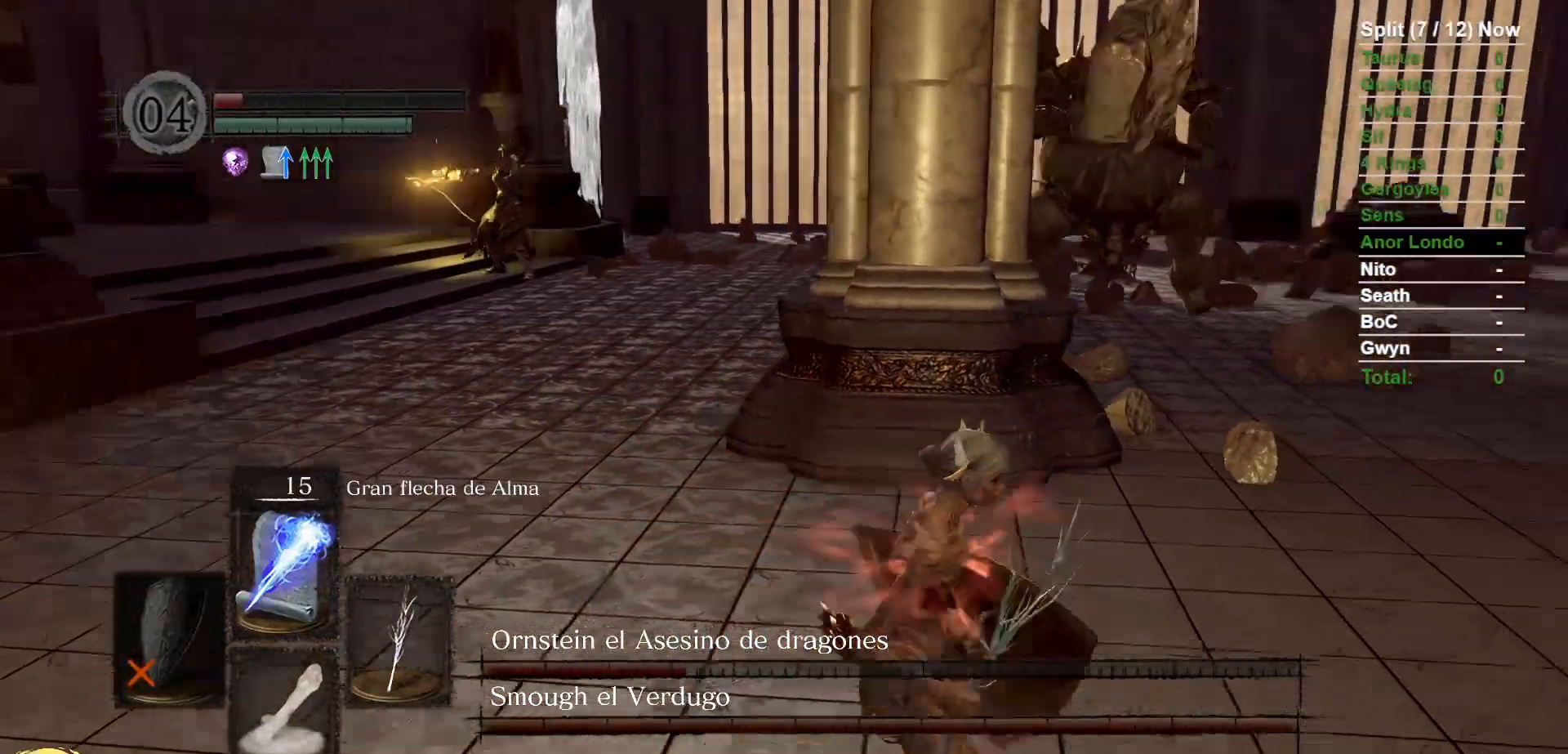
{"dt_ms": 1000, "buttons": ["B"], "left_stick": "up-right", "right_stick": "center"}
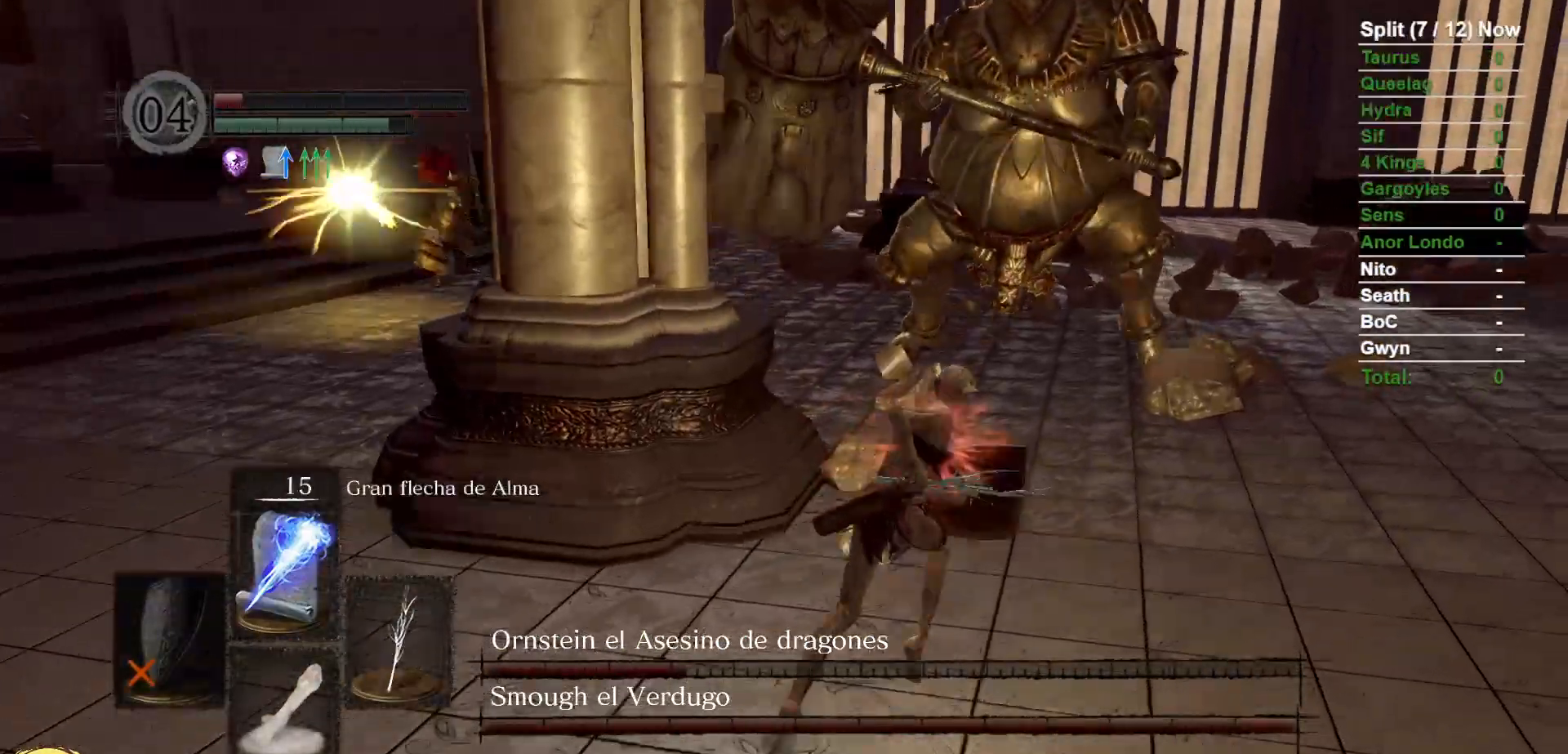
{"dt_ms": 500, "buttons": ["B"], "left_stick": "up-right", "right_stick": "left", "events": [[17, "right_stick", "left"], [183, "right_stick", "center"], [333, "right_stick", "left"]]}
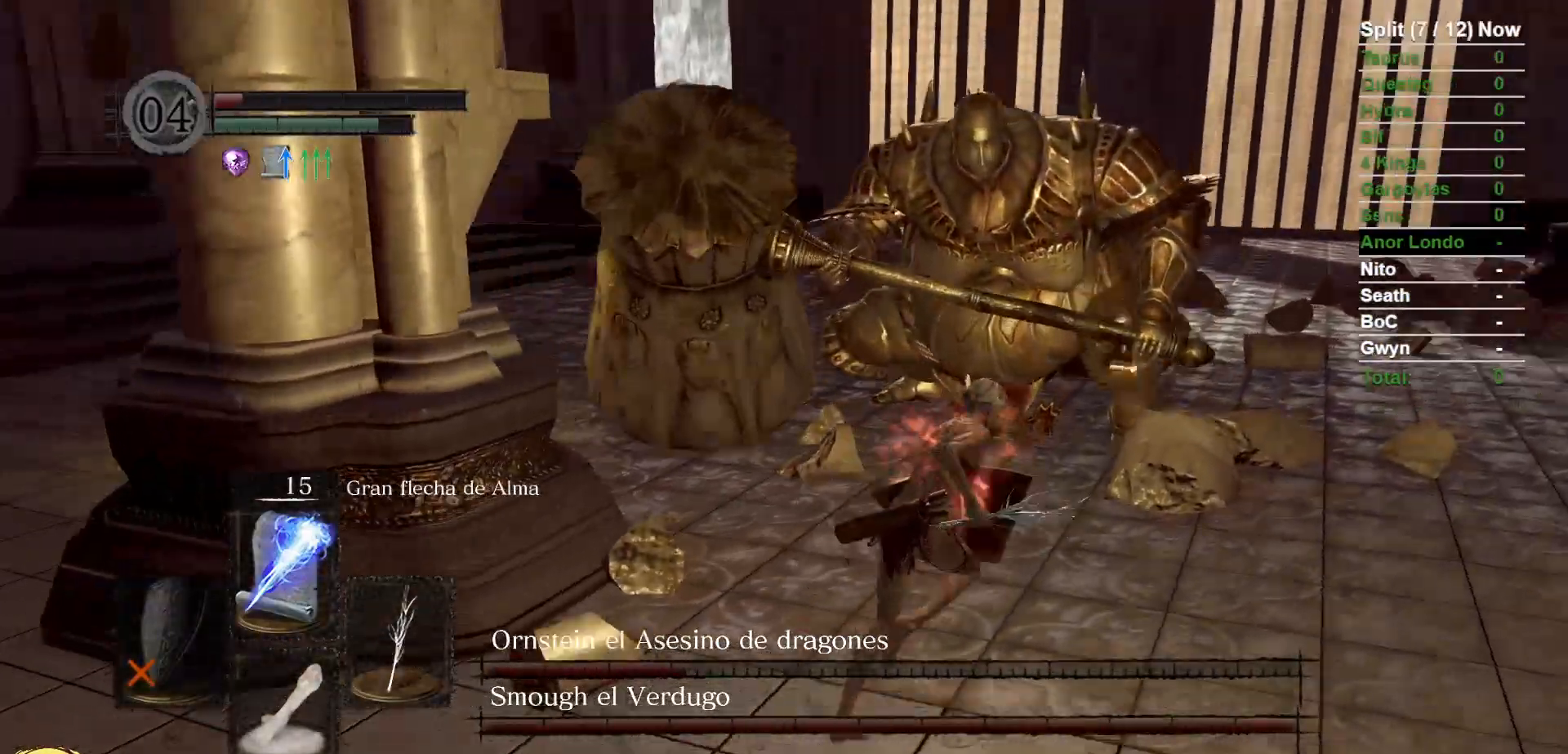
{"dt_ms": 500, "buttons": ["B"], "left_stick": "right", "right_stick": "center", "events": [[250, "right_stick", "center"], [483, "left_stick", "right"]]}
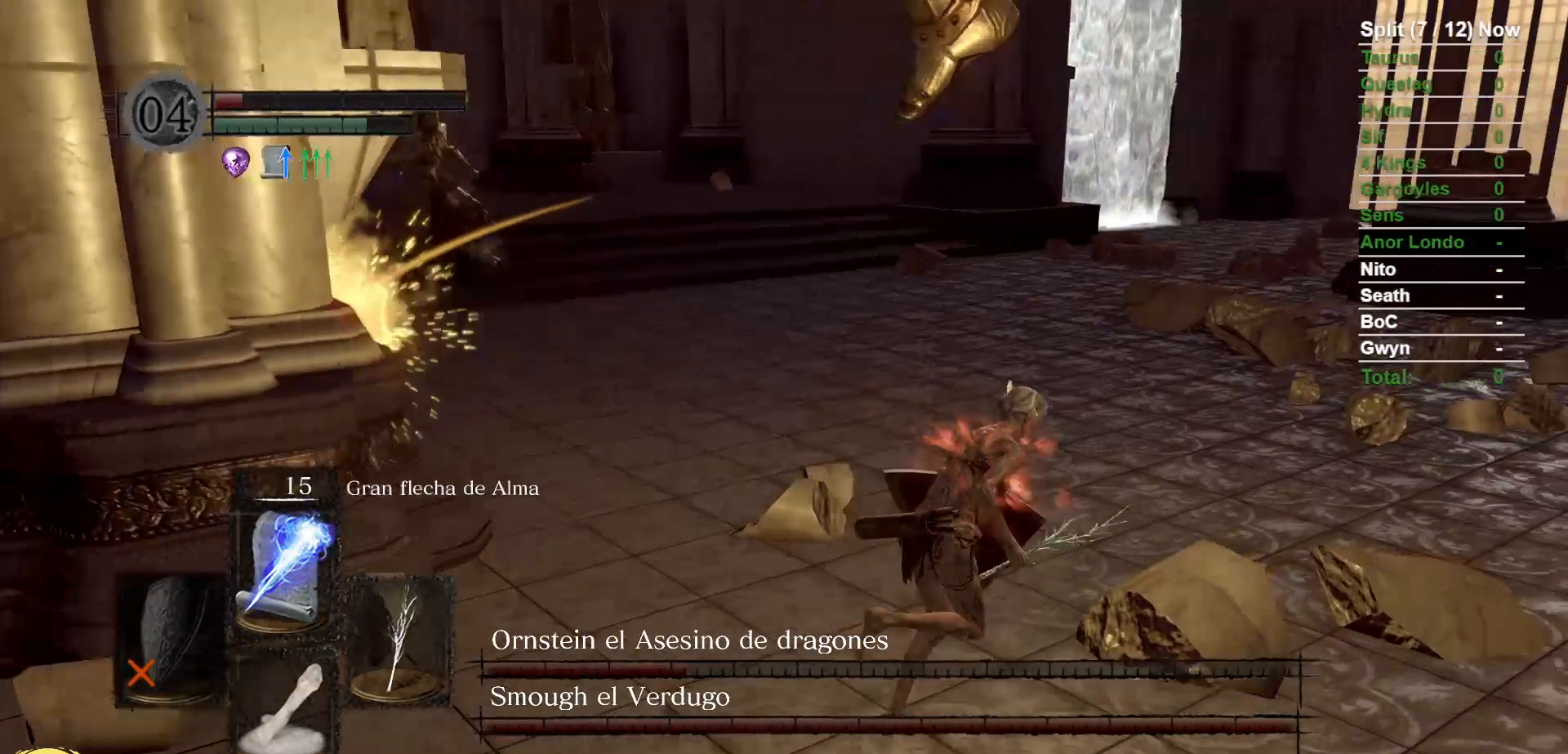
{"dt_ms": 1000, "buttons": ["B"], "left_stick": "down-right", "right_stick": "left"}
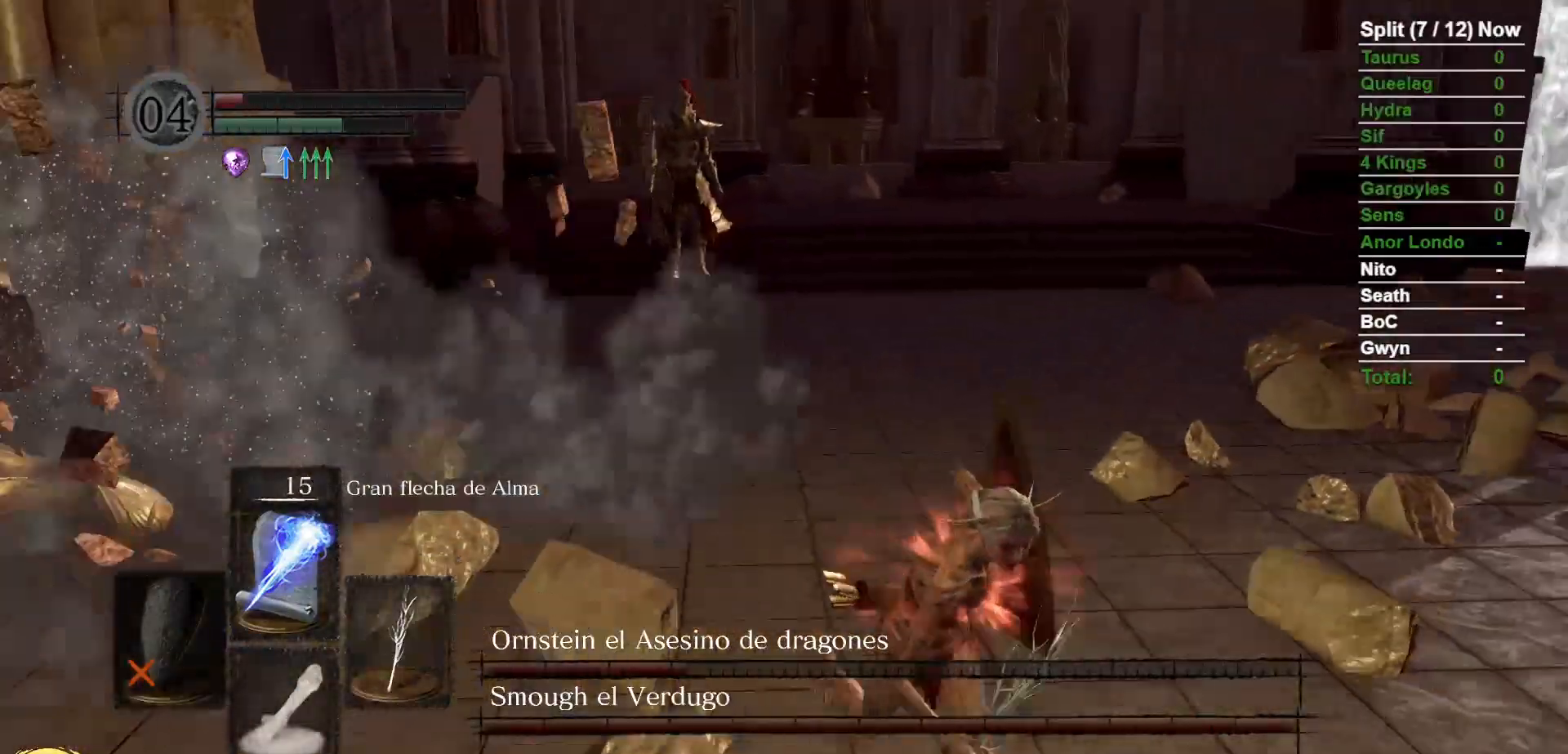
{"dt_ms": 1000, "buttons": ["B"], "left_stick": "left", "right_stick": "center", "events": [[17, "left_stick", "down"], [100, "right_stick", "center"], [133, "B", "up"], [533, "right_stick", "up-left"], [617, "right_stick", "center"], [767, "B", "down"], [850, "left_stick", "down-left"], [950, "left_stick", "left"]]}